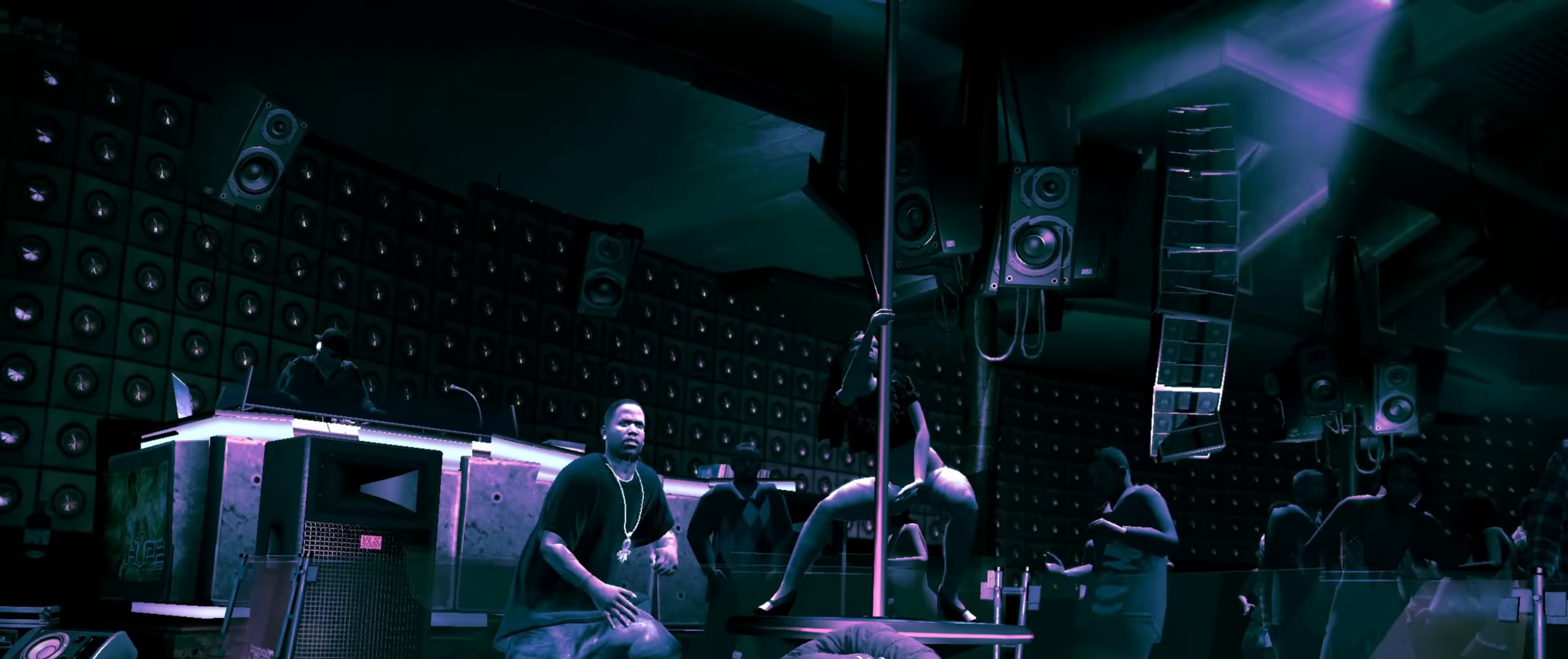
Gameplay with a controller (PlayStation layout); each line is a JSON object with the inputs held at the frame after it. "events" lists button and stick changes between this image and that frame as [ms after this image, input, new state], when the widget could be followed in between. Not read: L3 R3.
{"buttons": [], "left_stick": "down", "right_stick": "center", "events": []}
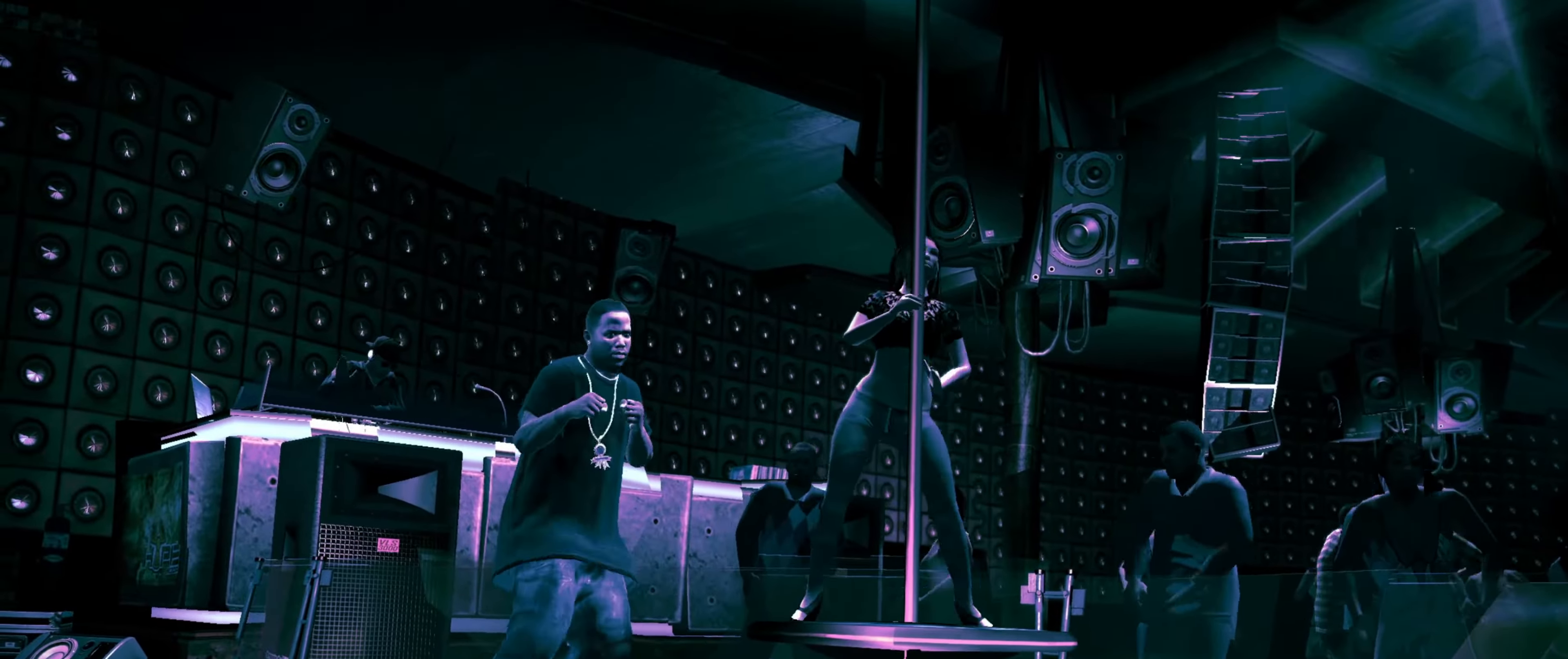
{"buttons": [], "left_stick": "center", "right_stick": "center", "events": [[150, "left_stick", "down-right"], [333, "SQUARE", "down"], [383, "SQUARE", "up"], [450, "SQUARE", "down"], [466, "left_stick", "center"], [500, "SQUARE", "up"]]}
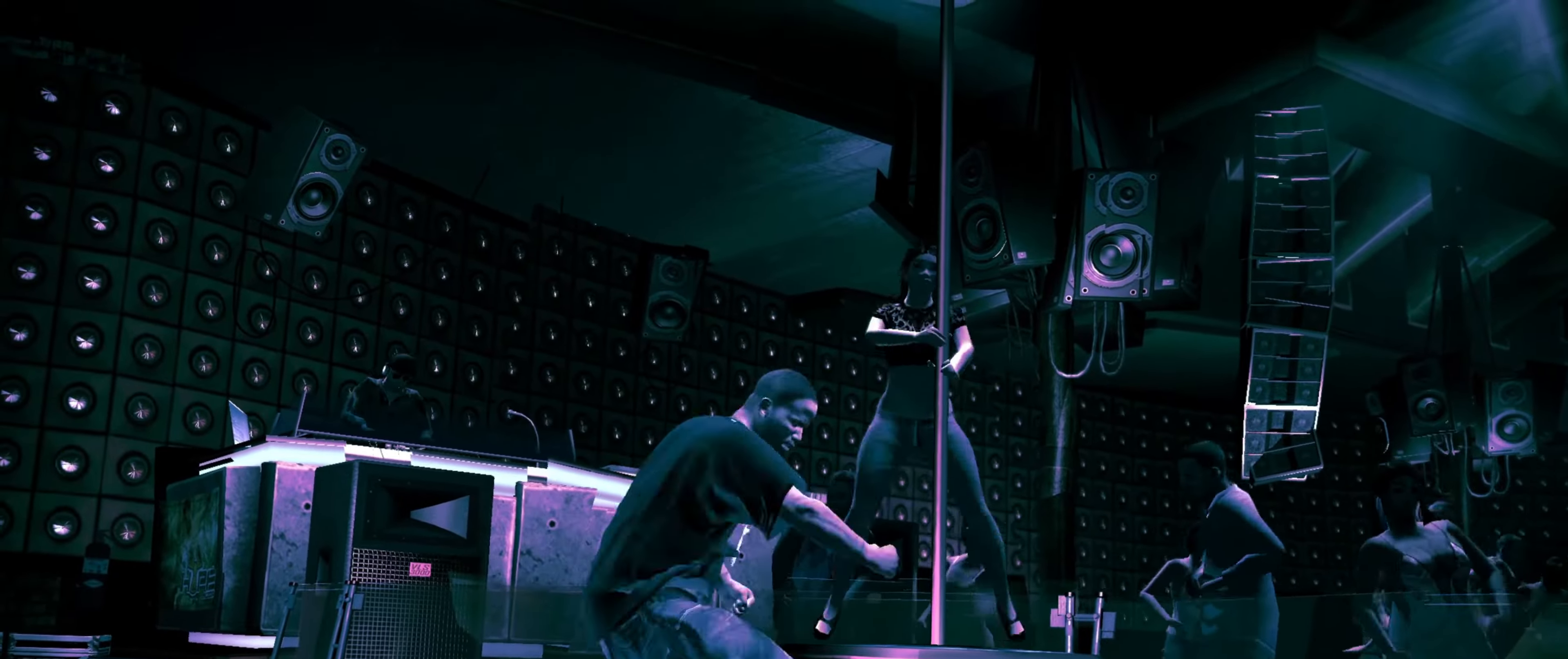
{"buttons": [], "left_stick": "down-left", "right_stick": "center", "events": [[66, "left_stick", "up-left"], [150, "left_stick", "center"], [200, "R1", "down"], [250, "left_stick", "left"], [267, "R1", "up"], [300, "left_stick", "down-left"]]}
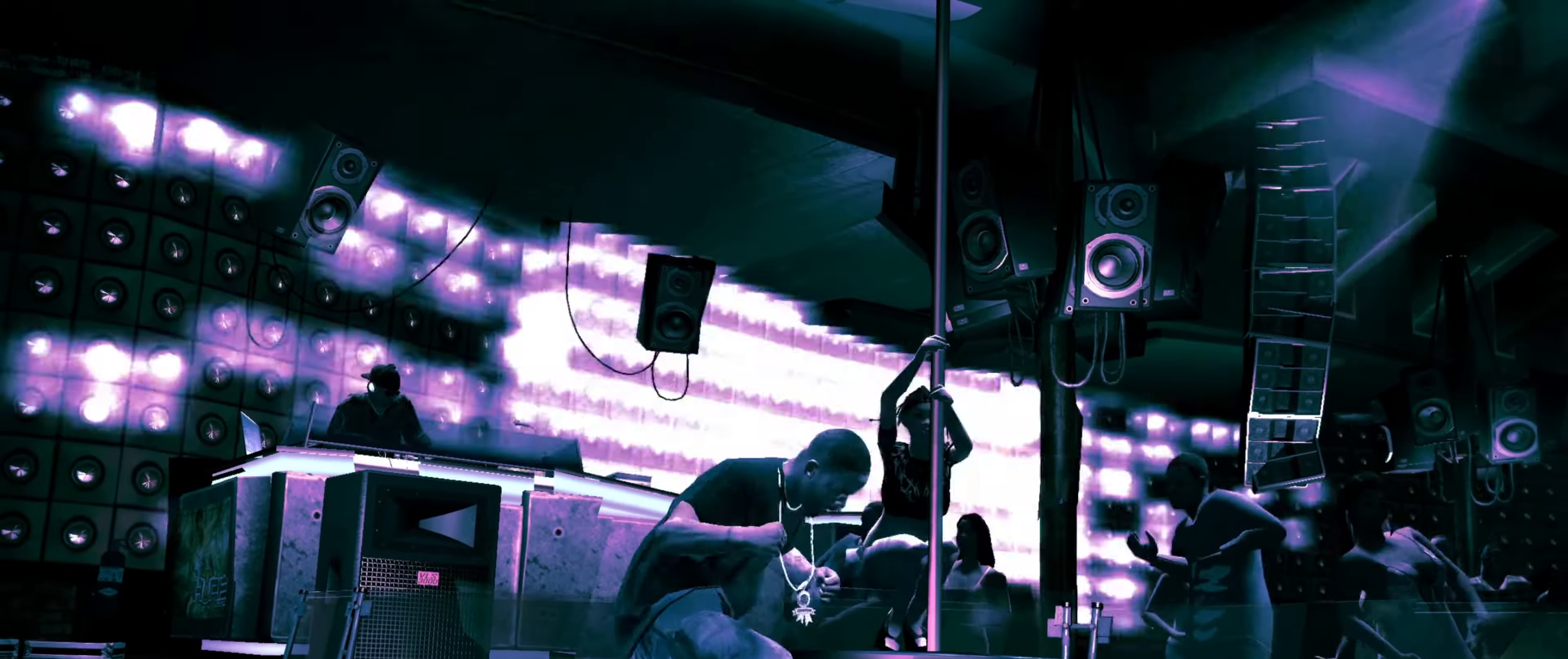
{"buttons": [], "left_stick": "down-left", "right_stick": "center", "events": []}
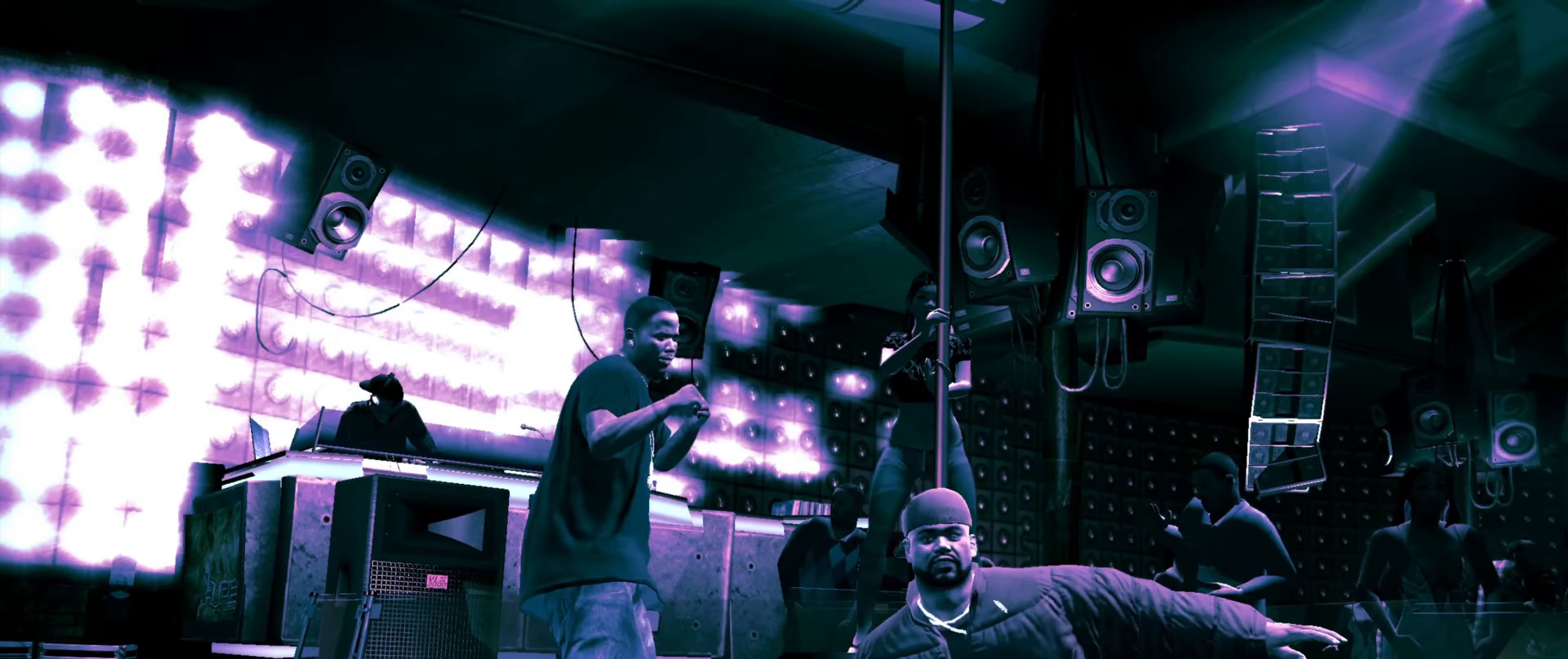
{"buttons": [], "left_stick": "center", "right_stick": "center", "events": [[100, "R1", "down"], [150, "R1", "up"], [200, "left_stick", "down-right"], [450, "left_stick", "center"]]}
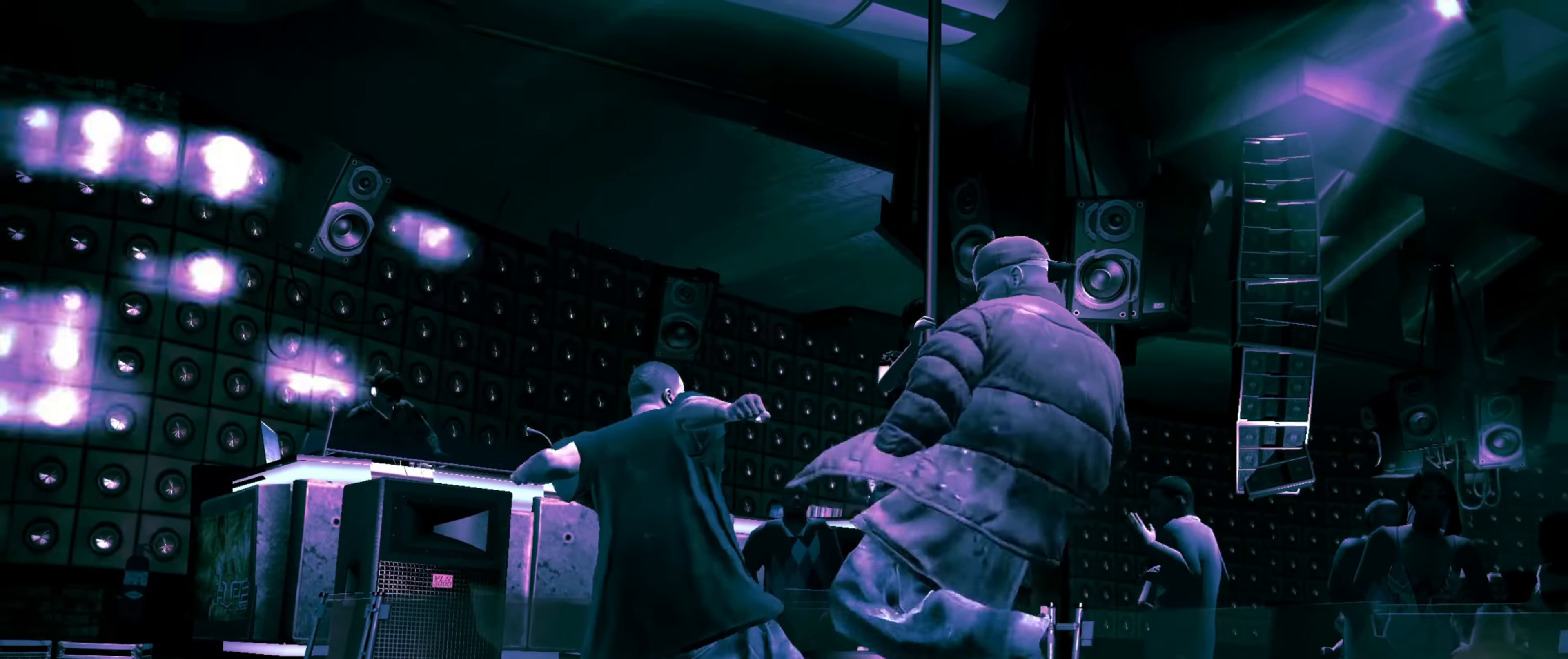
{"buttons": ["R2"], "left_stick": "center", "right_stick": "up", "events": [[33, "SQUARE", "down"], [83, "SQUARE", "up"], [167, "SQUARE", "down"], [200, "SQUARE", "up"], [400, "right_stick", "up"], [417, "R2", "down"]]}
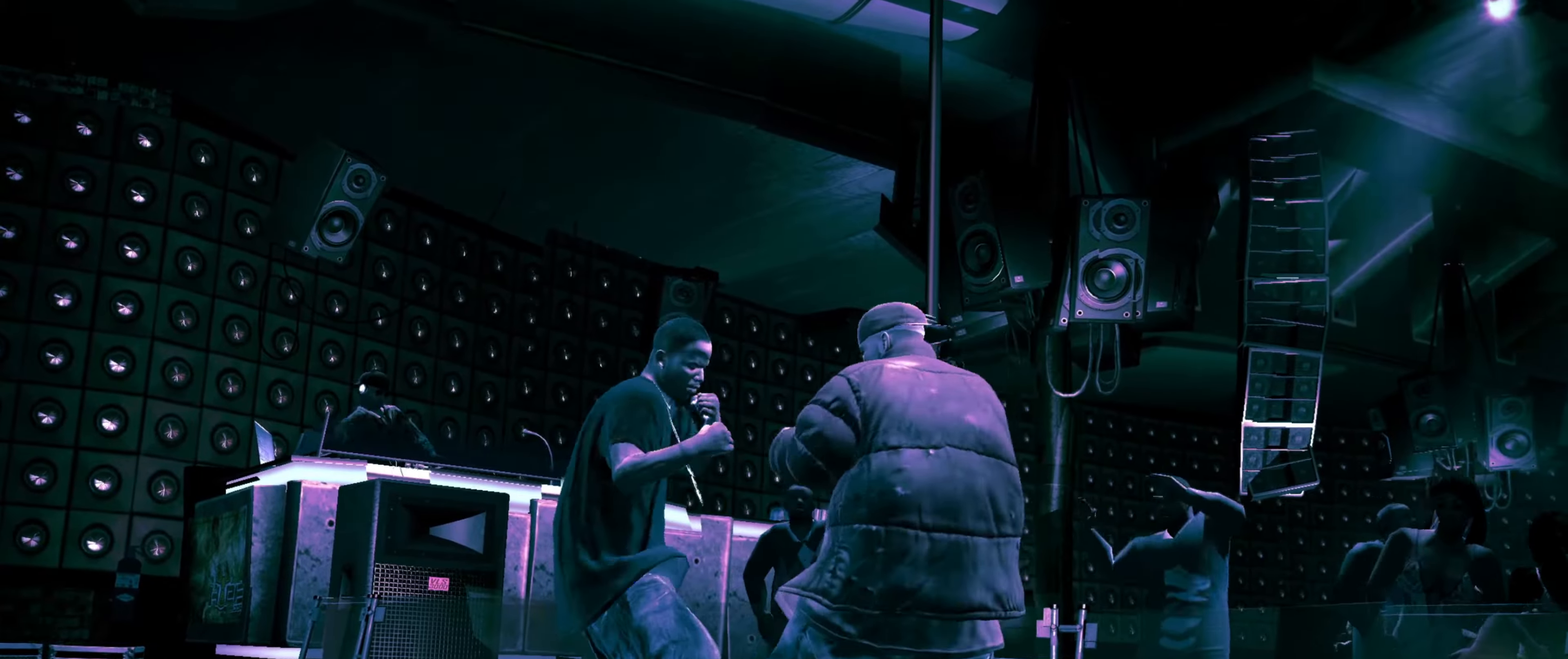
{"buttons": [], "left_stick": "center", "right_stick": "center", "events": [[117, "R2", "up"], [167, "right_stick", "center"], [267, "right_stick", "down-right"], [433, "right_stick", "center"]]}
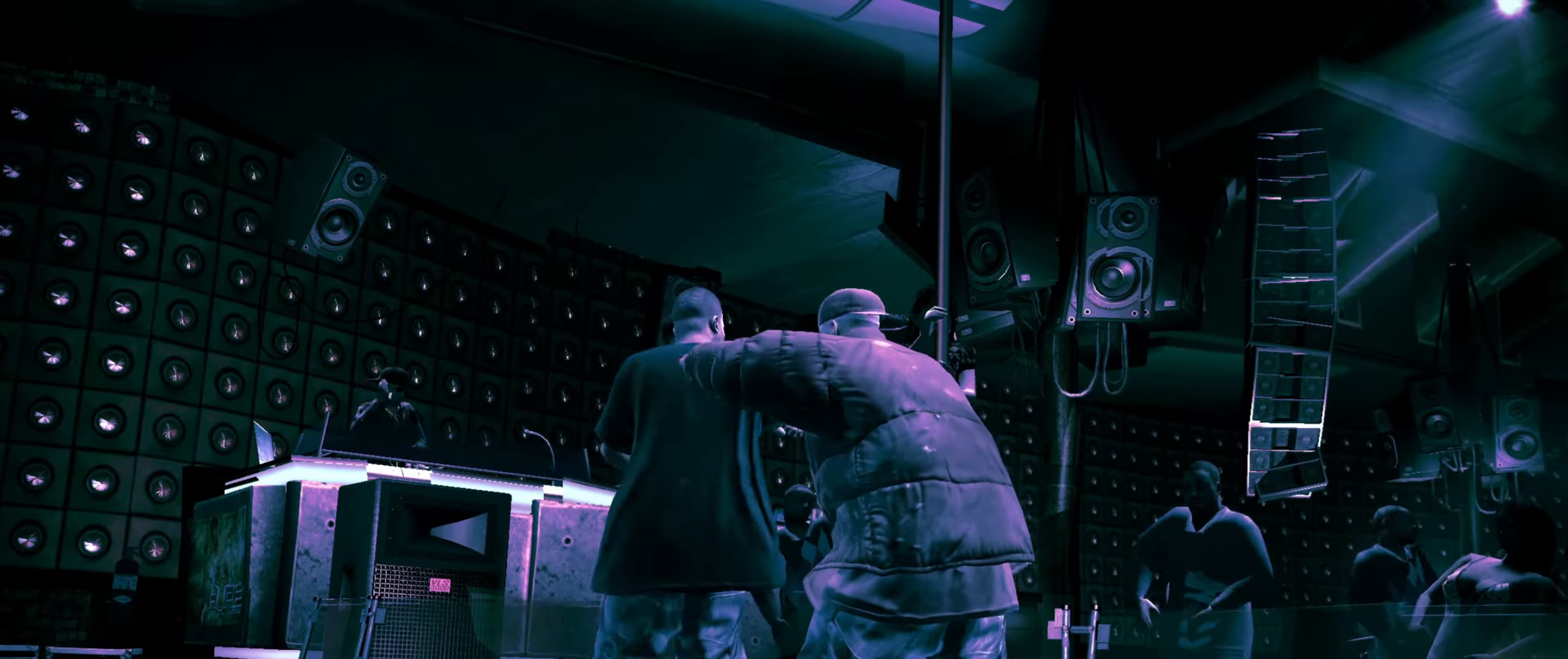
{"buttons": [], "left_stick": "right", "right_stick": "up", "events": [[283, "right_stick", "up"], [333, "right_stick", "center"], [417, "right_stick", "up"], [450, "left_stick", "right"]]}
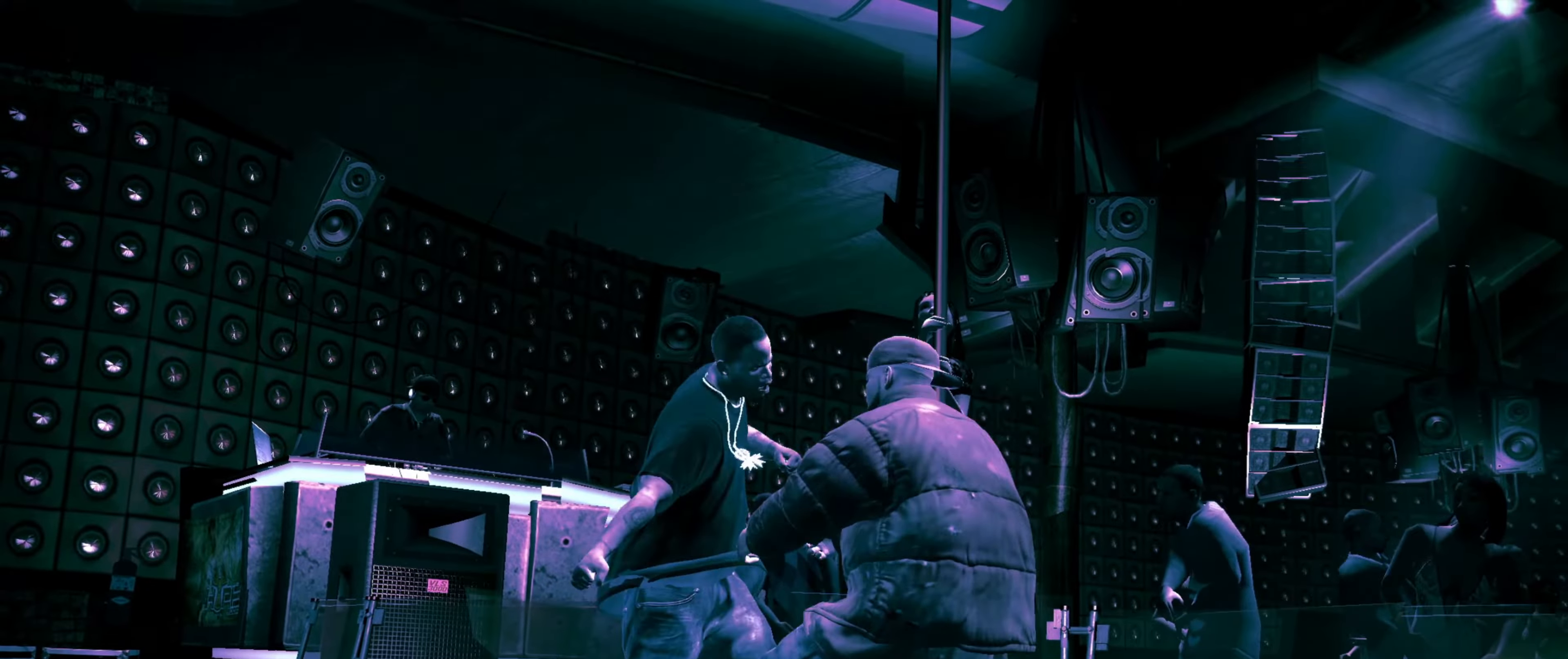
{"buttons": [], "left_stick": "down-right", "right_stick": "center", "events": [[17, "right_stick", "center"], [67, "right_stick", "up-right"], [133, "right_stick", "center"], [450, "left_stick", "down-right"]]}
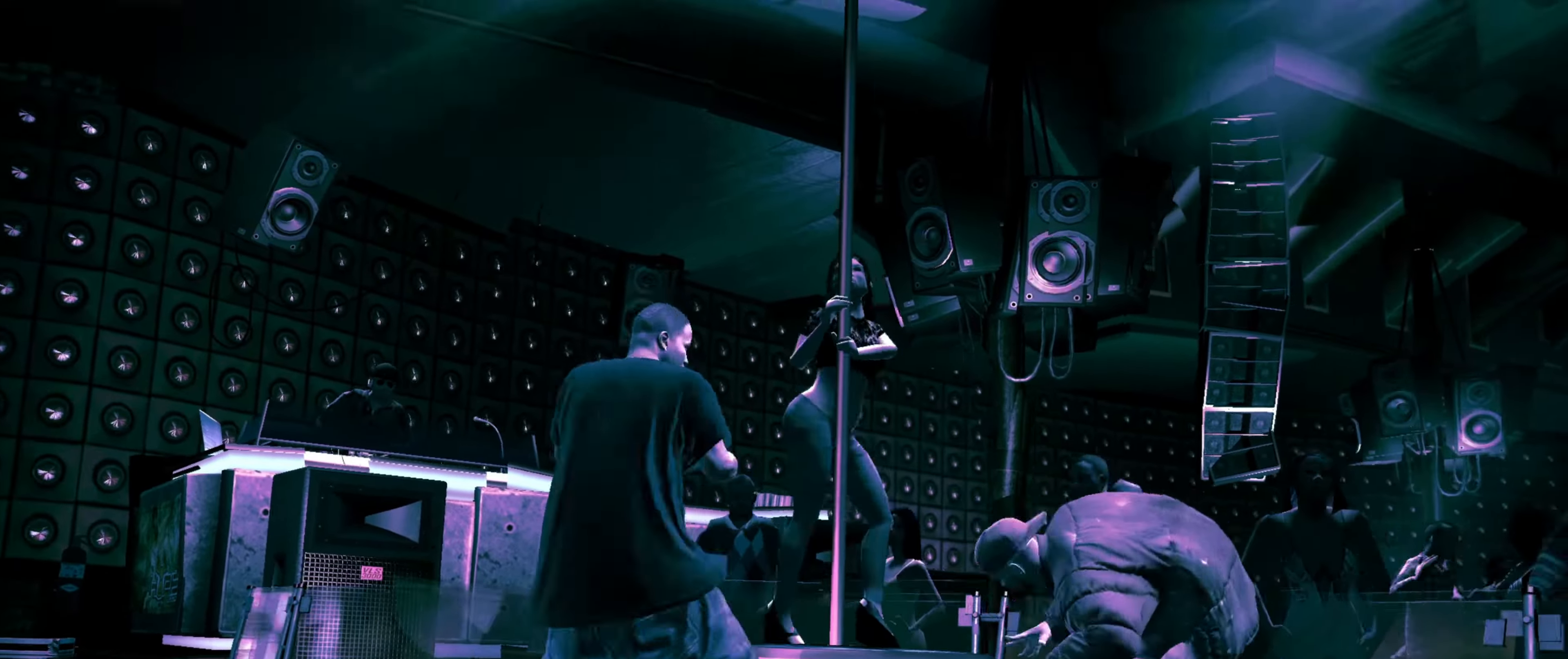
{"buttons": [], "left_stick": "right", "right_stick": "center", "events": [[150, "left_stick", "right"], [250, "right_stick", "up"], [333, "right_stick", "center"]]}
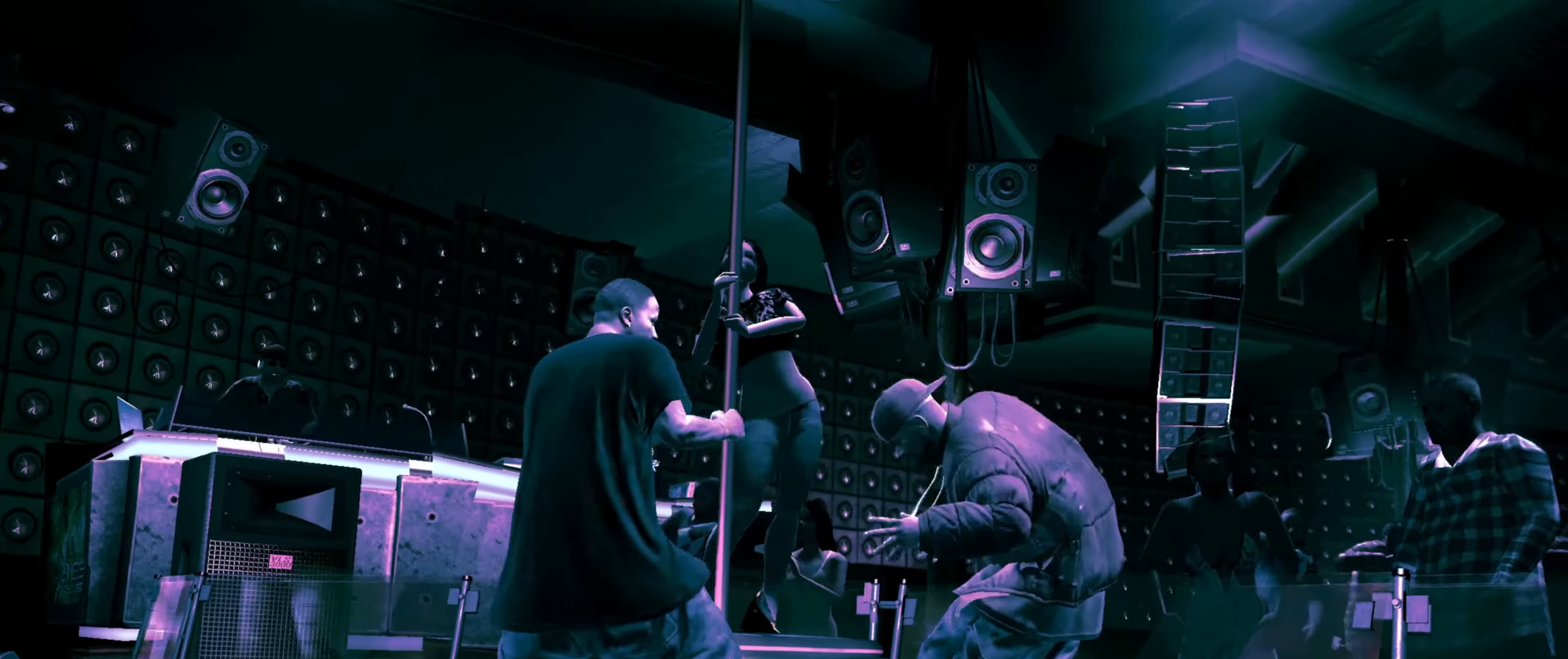
{"buttons": [], "left_stick": "center", "right_stick": "center", "events": [[200, "left_stick", "center"], [300, "left_stick", "up"], [400, "left_stick", "center"], [433, "CROSS", "down"], [467, "CROSS", "up"]]}
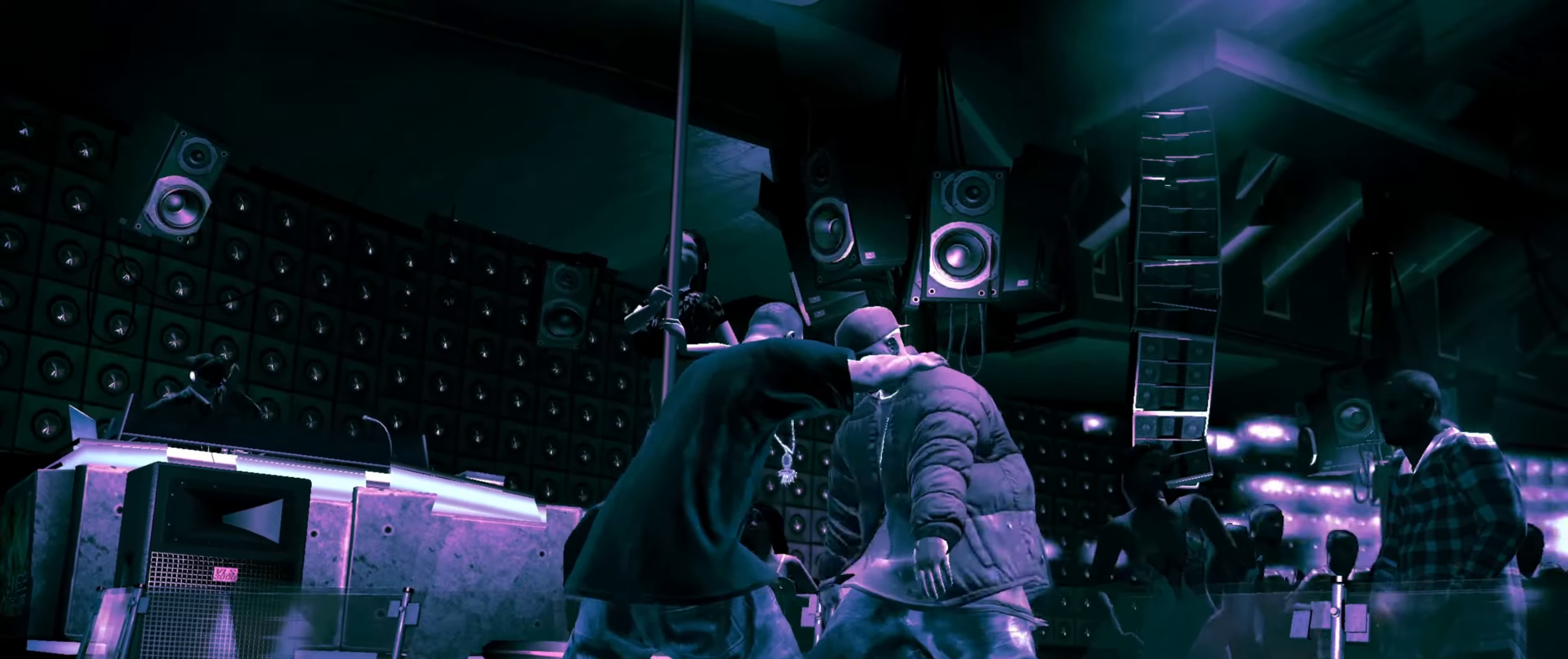
{"buttons": [], "left_stick": "center", "right_stick": "center", "events": [[67, "CROSS", "down"], [100, "CROSS", "up"], [183, "CROSS", "down"], [233, "CROSS", "up"], [300, "CROSS", "down"], [350, "CROSS", "up"], [433, "CROSS", "down"], [483, "CROSS", "up"]]}
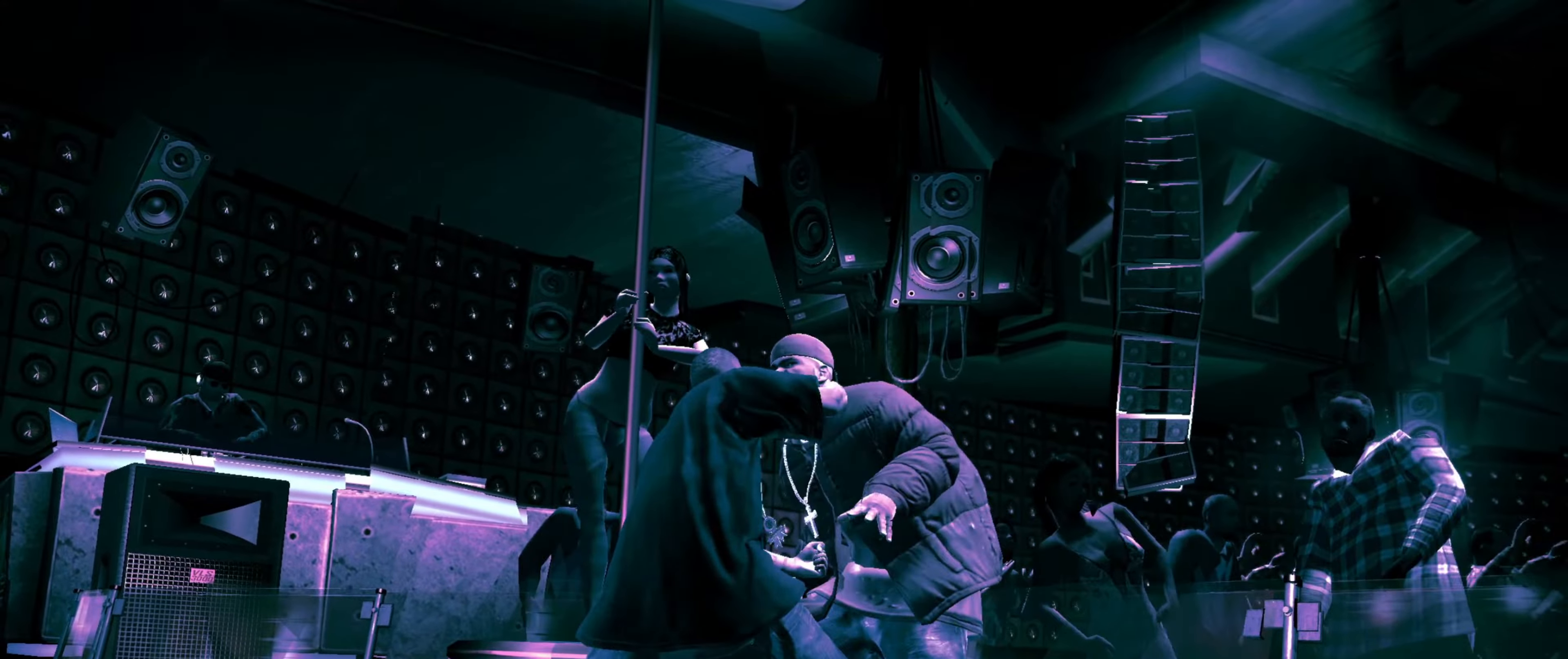
{"buttons": [], "left_stick": "center", "right_stick": "center", "events": [[50, "CROSS", "down"], [100, "CROSS", "up"], [167, "CROSS", "down"], [217, "CROSS", "up"], [300, "CROSS", "down"], [367, "CROSS", "up"], [434, "CROSS", "down"], [450, "CROSS", "up"]]}
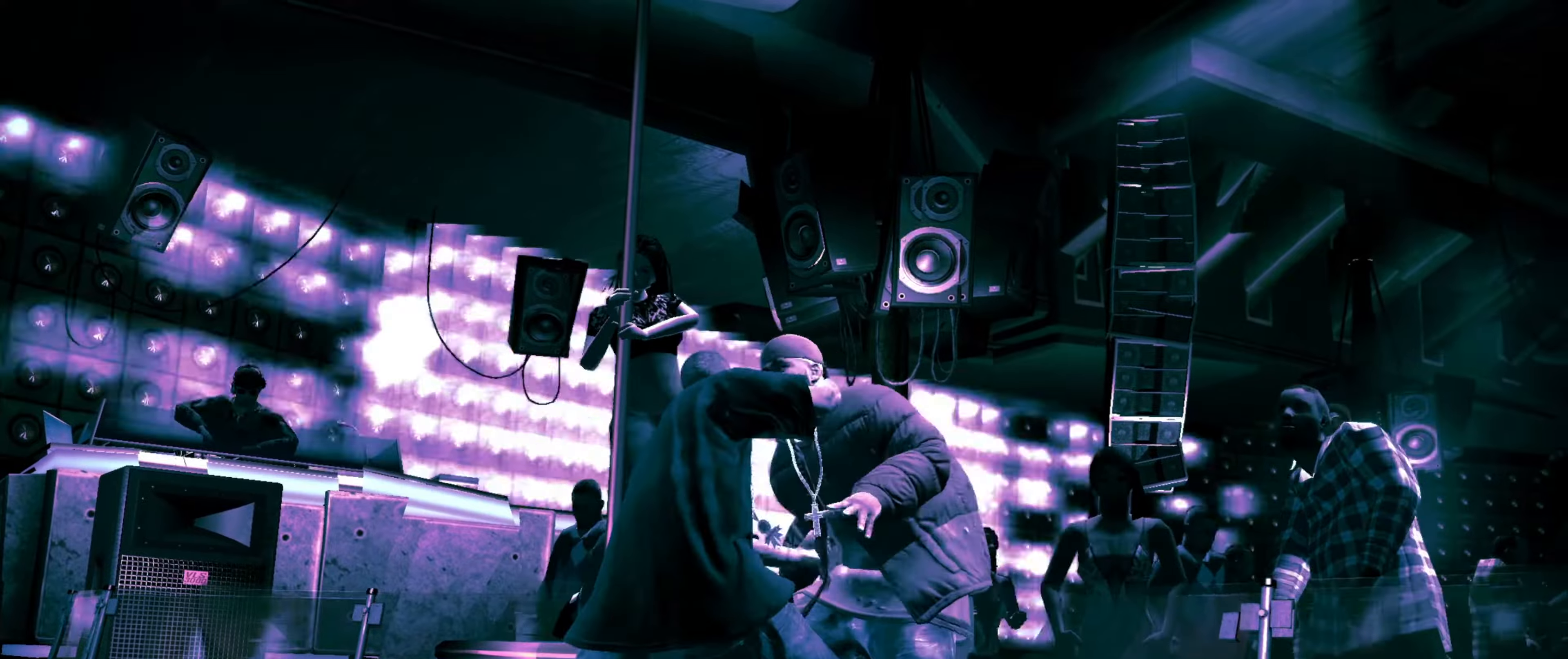
{"buttons": [], "left_stick": "center", "right_stick": "center", "events": [[200, "right_stick", "down-right"], [267, "right_stick", "up-right"], [334, "right_stick", "up-left"], [450, "right_stick", "center"]]}
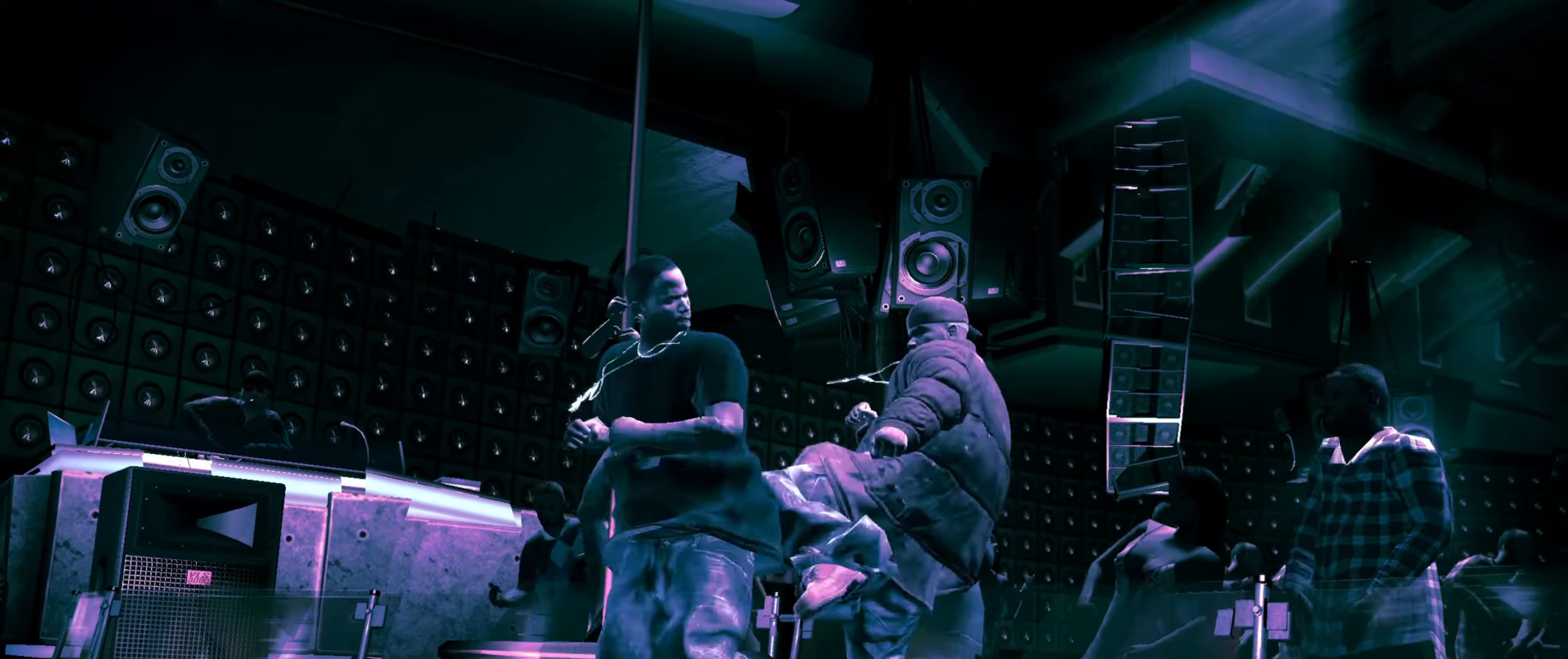
{"buttons": ["R2"], "left_stick": "center", "right_stick": "up", "events": [[150, "right_stick", "up-right"], [217, "right_stick", "center"], [350, "right_stick", "up"], [384, "R2", "down"]]}
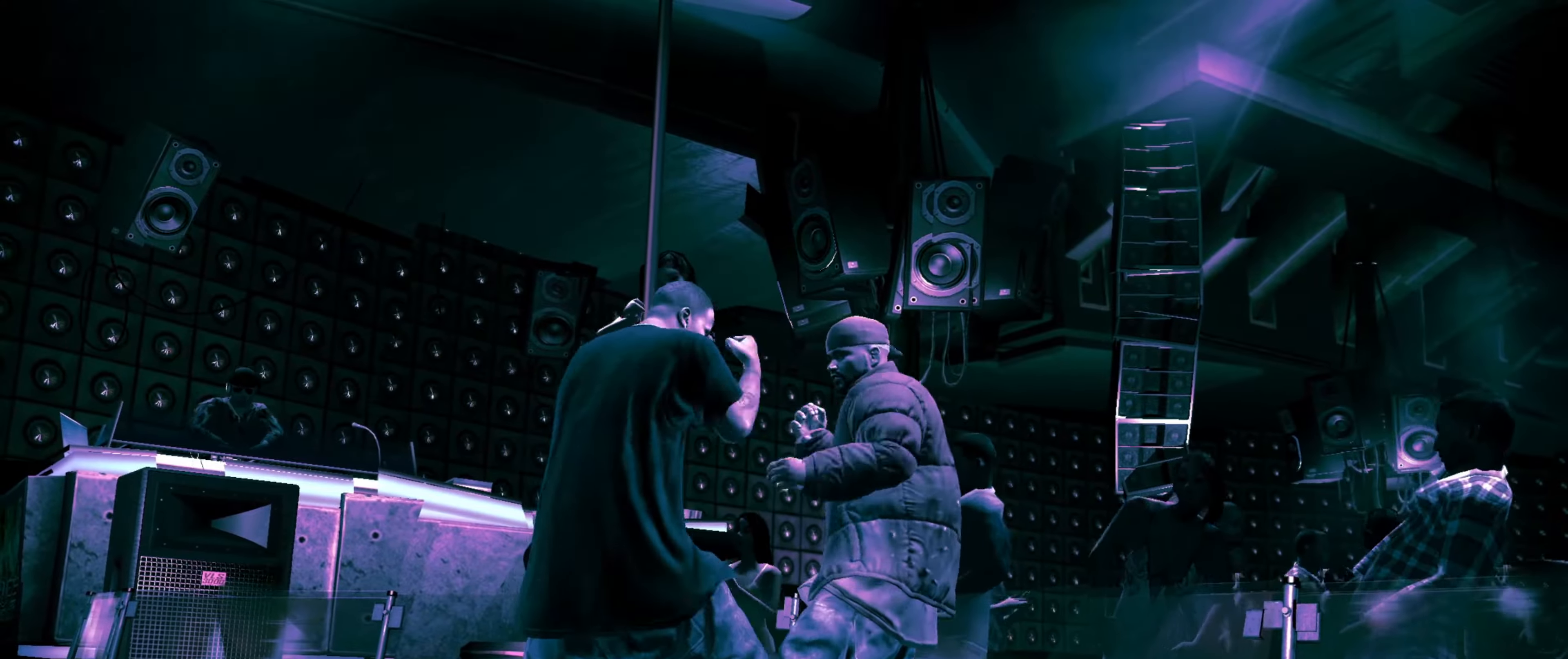
{"buttons": [], "left_stick": "down-left", "right_stick": "center", "events": [[67, "R2", "up"], [100, "right_stick", "center"], [150, "right_stick", "down-left"], [250, "right_stick", "center"], [484, "left_stick", "down-left"]]}
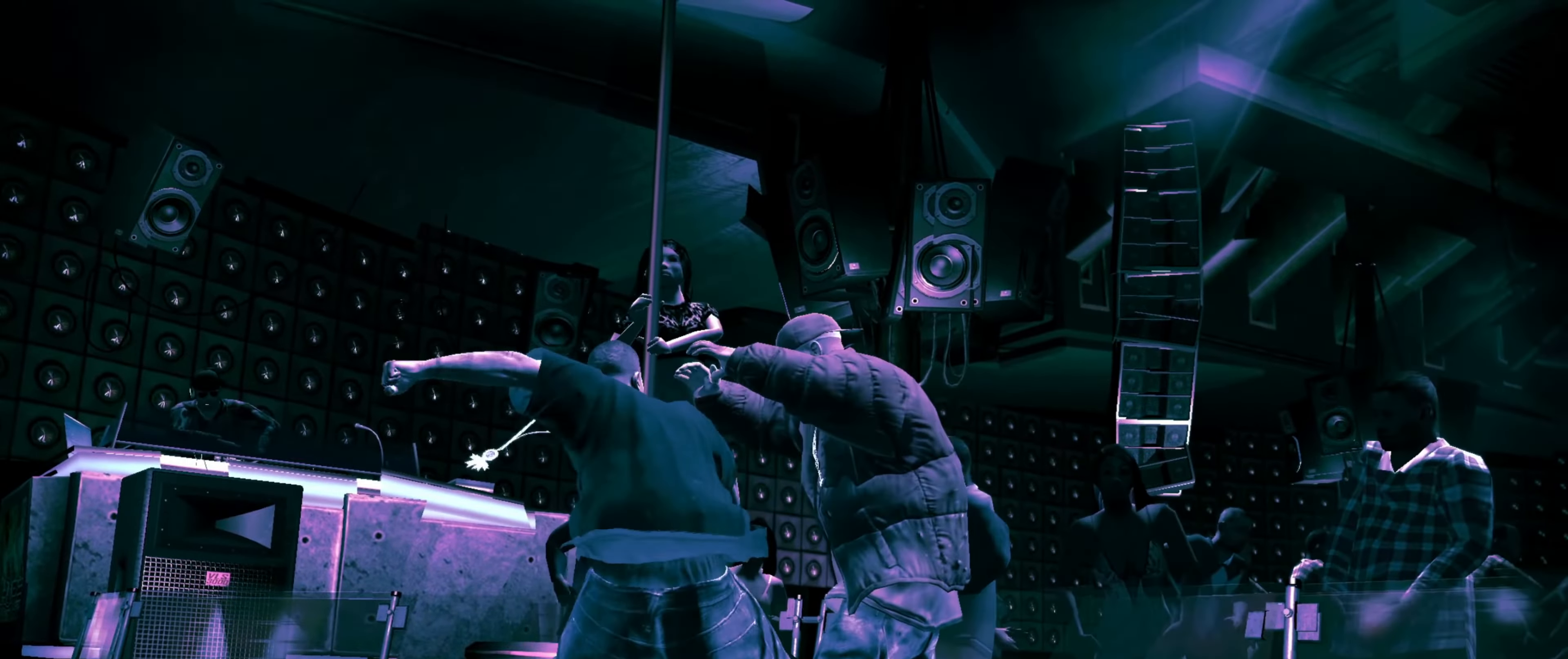
{"buttons": [], "left_stick": "down-right", "right_stick": "center", "events": [[50, "left_stick", "center"], [84, "R1", "down"], [134, "R1", "up"], [150, "left_stick", "down-right"]]}
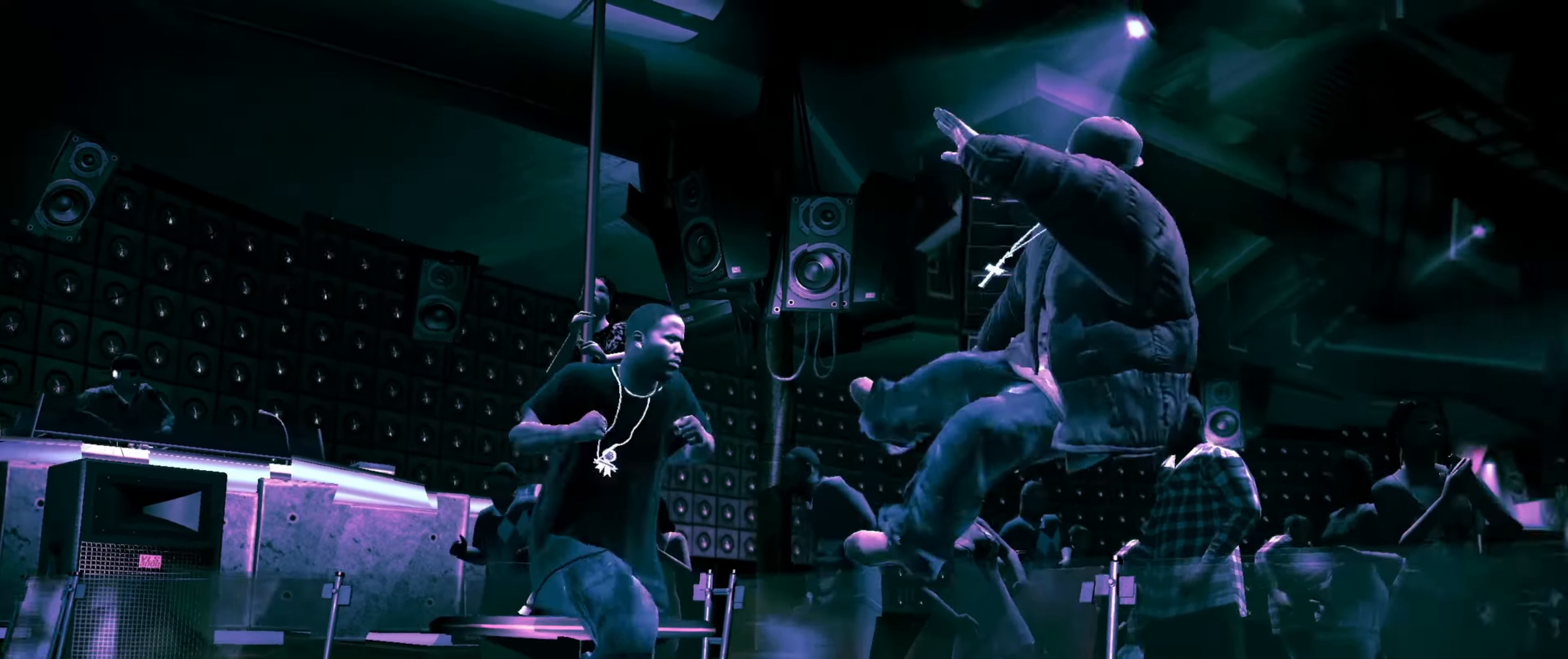
{"buttons": [], "left_stick": "down-right", "right_stick": "center", "events": []}
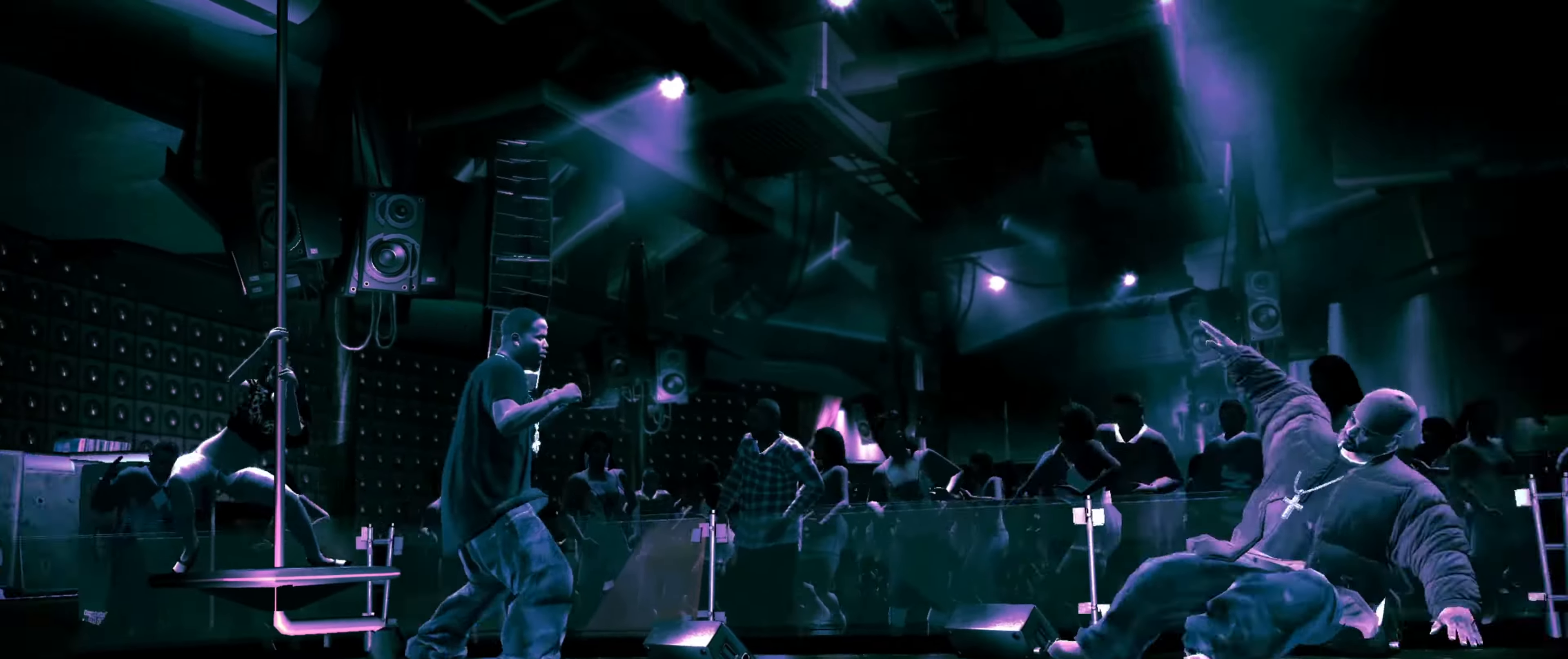
{"buttons": [], "left_stick": "center", "right_stick": "center", "events": [[334, "left_stick", "center"]]}
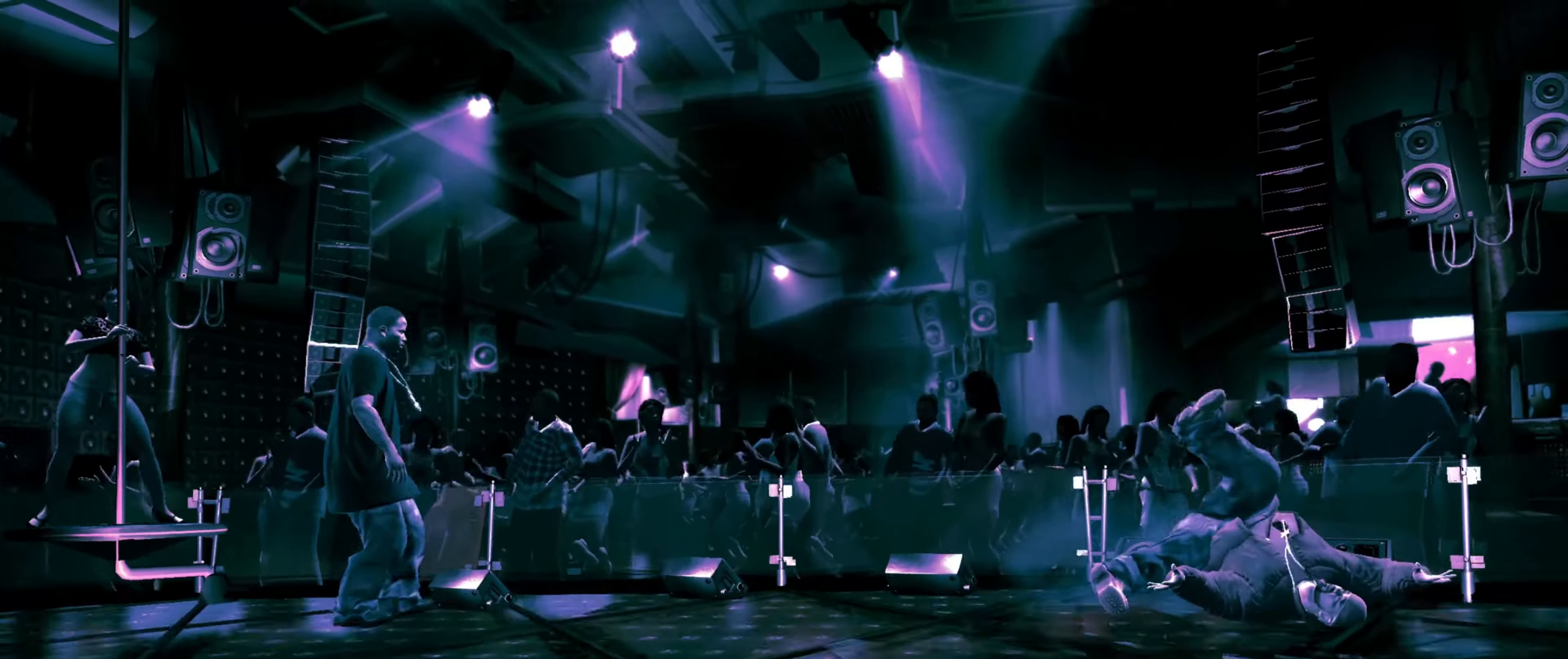
{"buttons": [], "left_stick": "center", "right_stick": "center", "events": []}
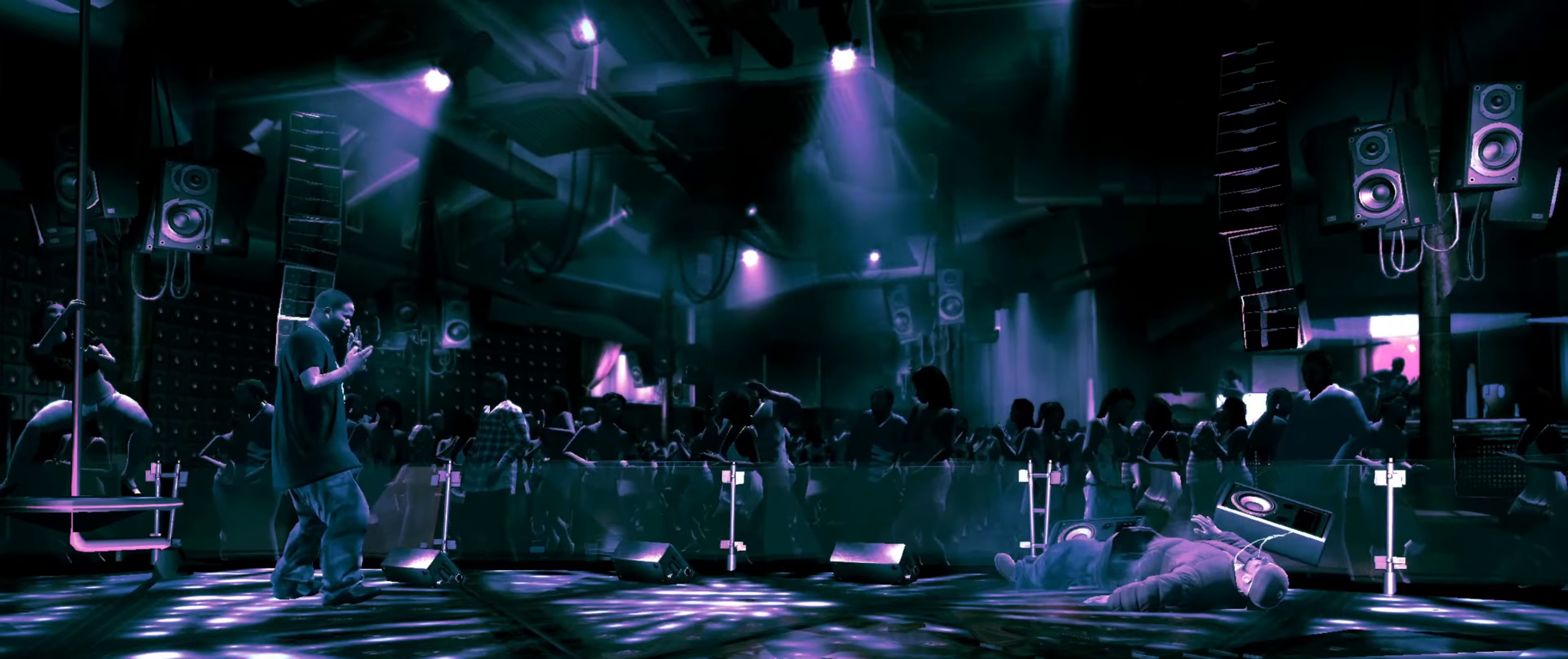
{"buttons": [], "left_stick": "right", "right_stick": "center", "events": [[367, "left_stick", "right"]]}
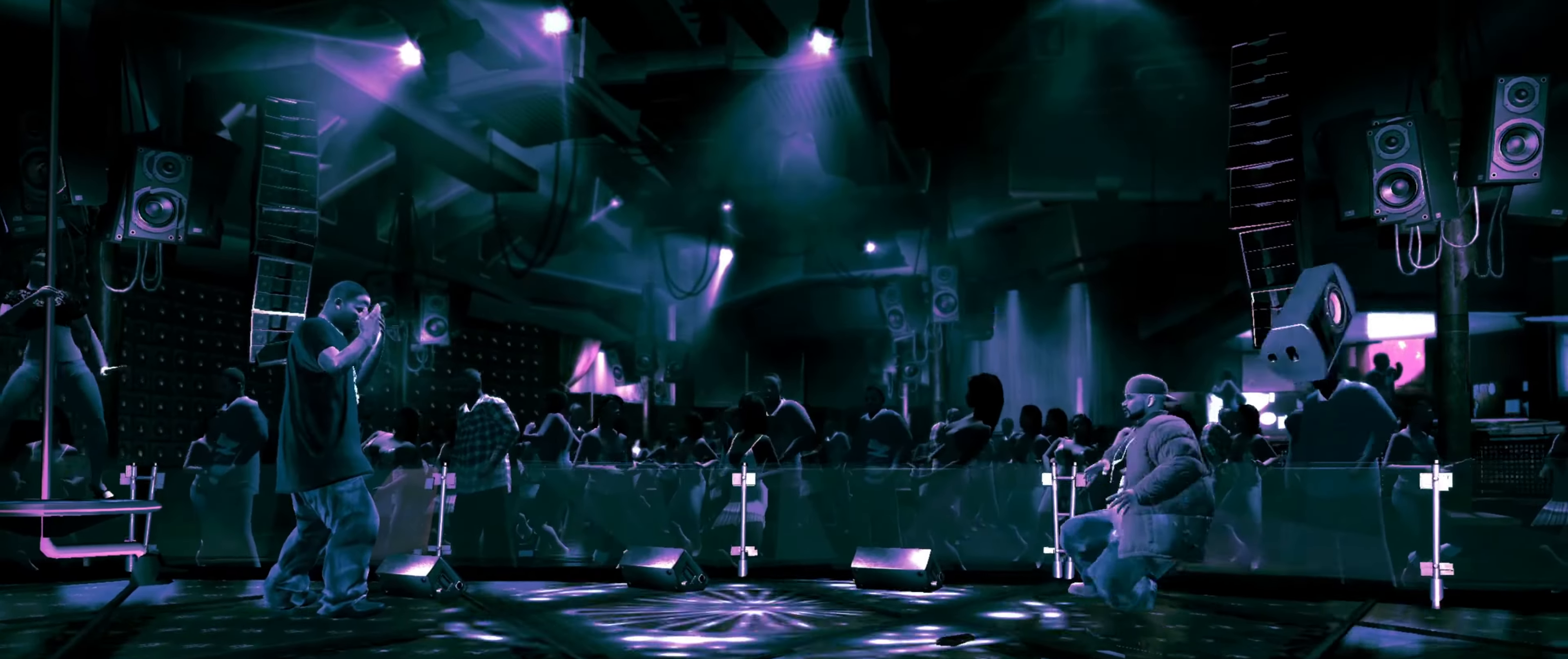
{"buttons": [], "left_stick": "right", "right_stick": "center", "events": []}
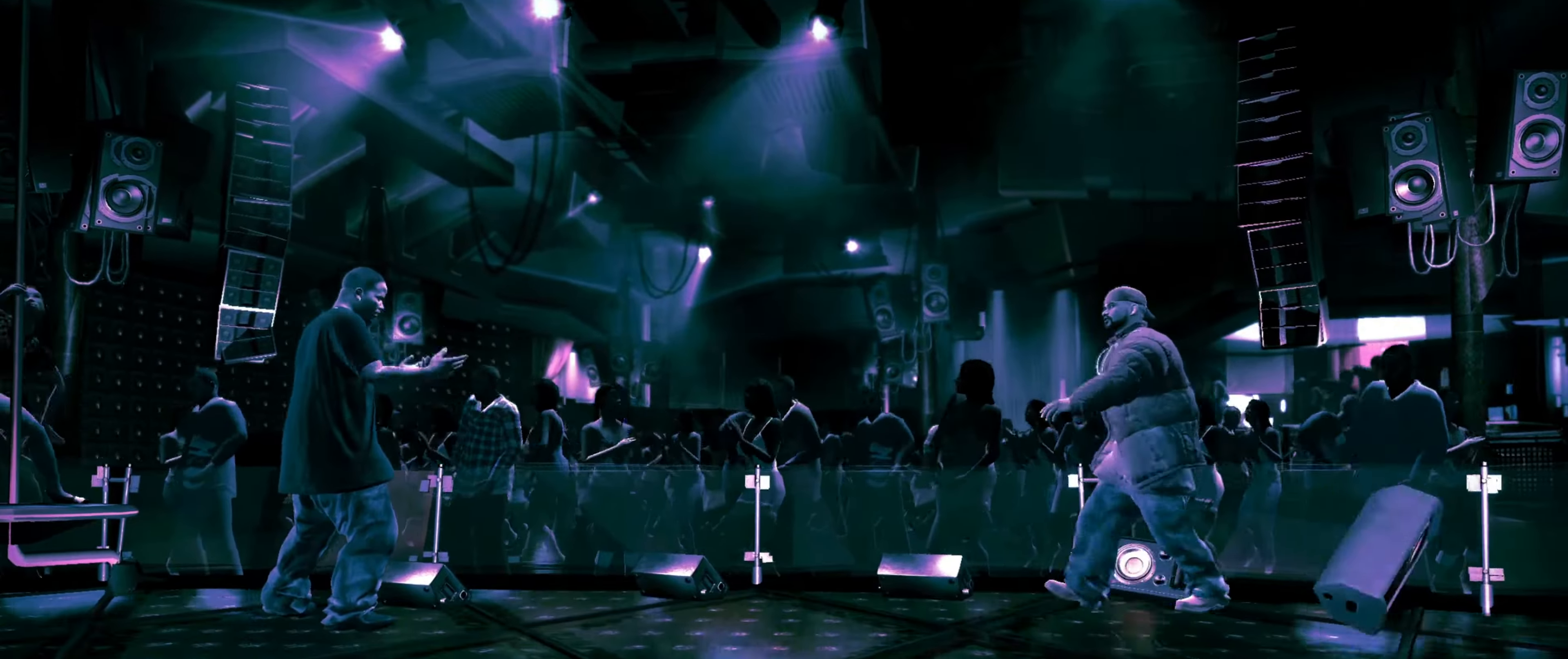
{"buttons": [], "left_stick": "right", "right_stick": "center", "events": []}
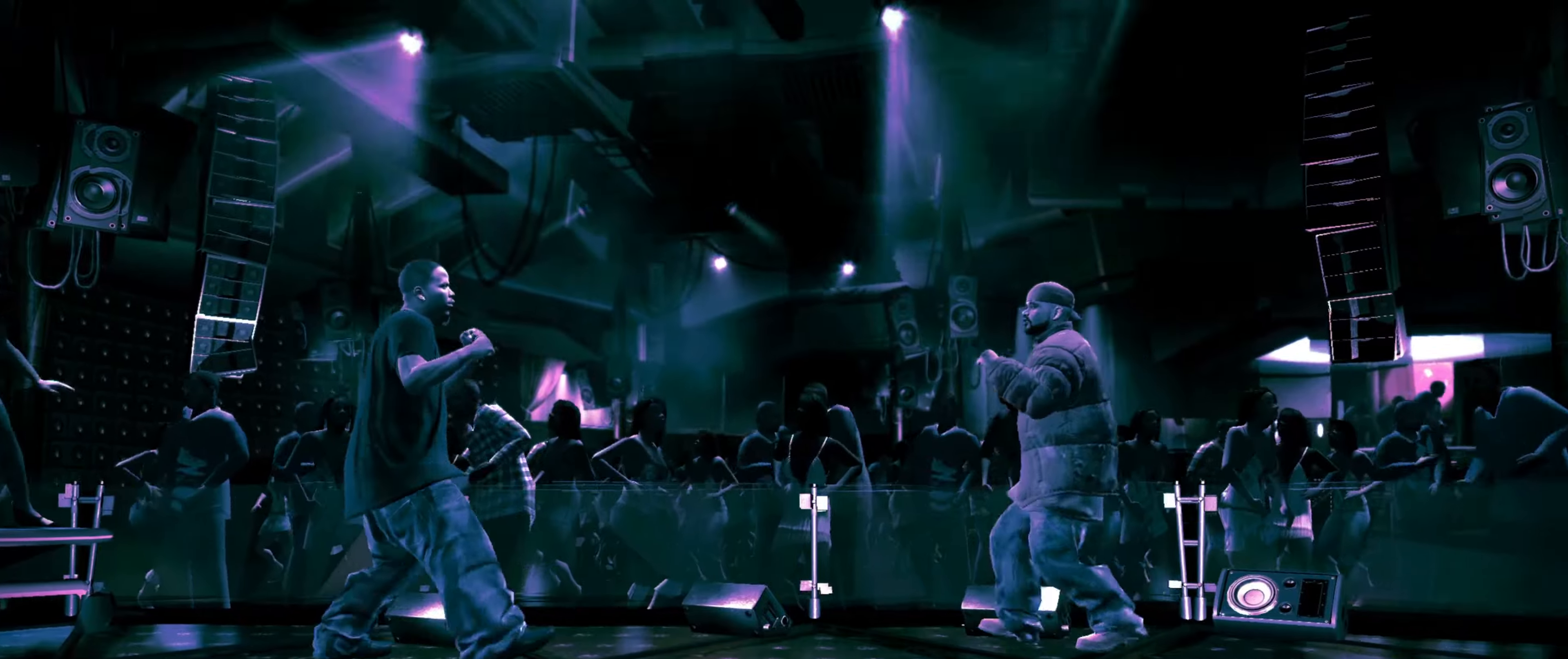
{"buttons": [], "left_stick": "center", "right_stick": "up", "events": [[66, "right_stick", "down"], [116, "right_stick", "right"], [133, "left_stick", "down-right"], [183, "right_stick", "up"], [233, "right_stick", "center"], [300, "left_stick", "center"], [450, "right_stick", "up"]]}
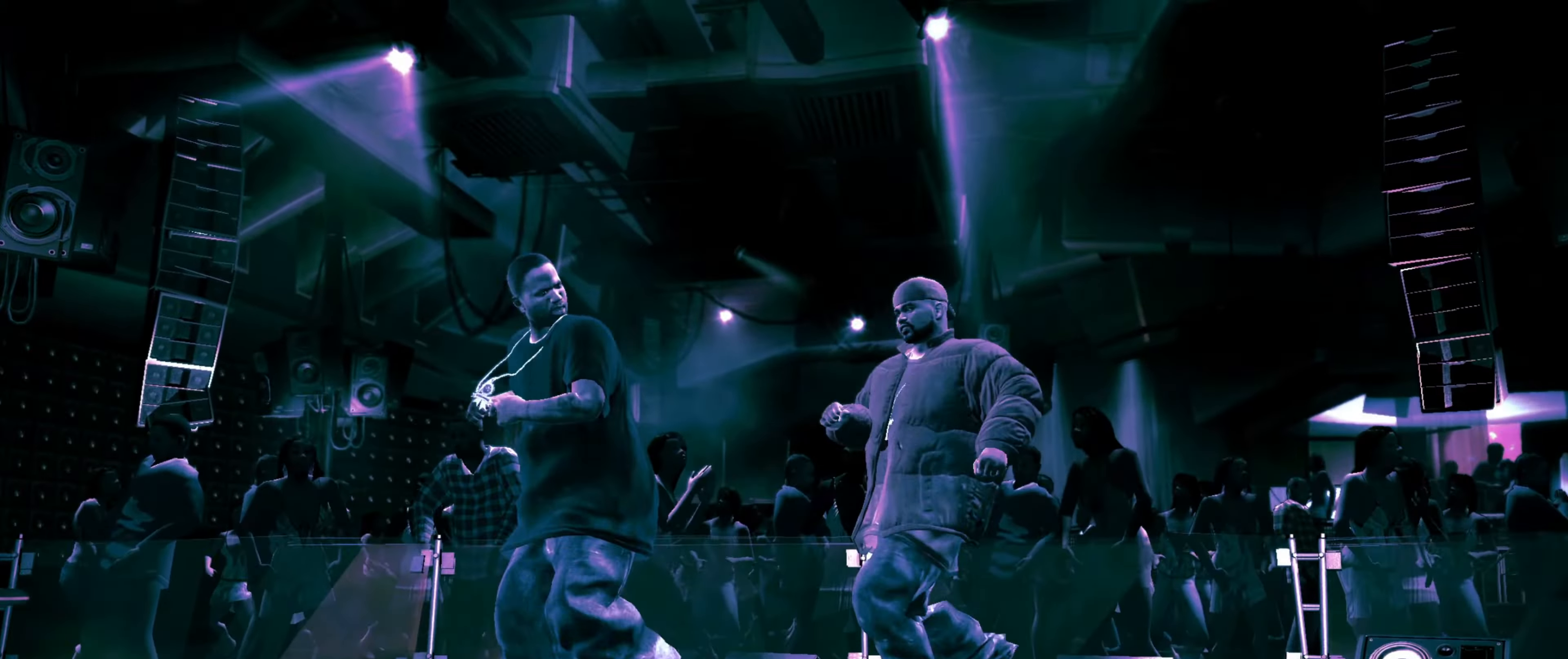
{"buttons": [], "left_stick": "right", "right_stick": "center", "events": [[50, "right_stick", "center"], [116, "left_stick", "right"], [116, "right_stick", "up"], [200, "right_stick", "center"], [250, "right_stick", "up"], [333, "right_stick", "center"], [383, "right_stick", "up"], [466, "right_stick", "center"]]}
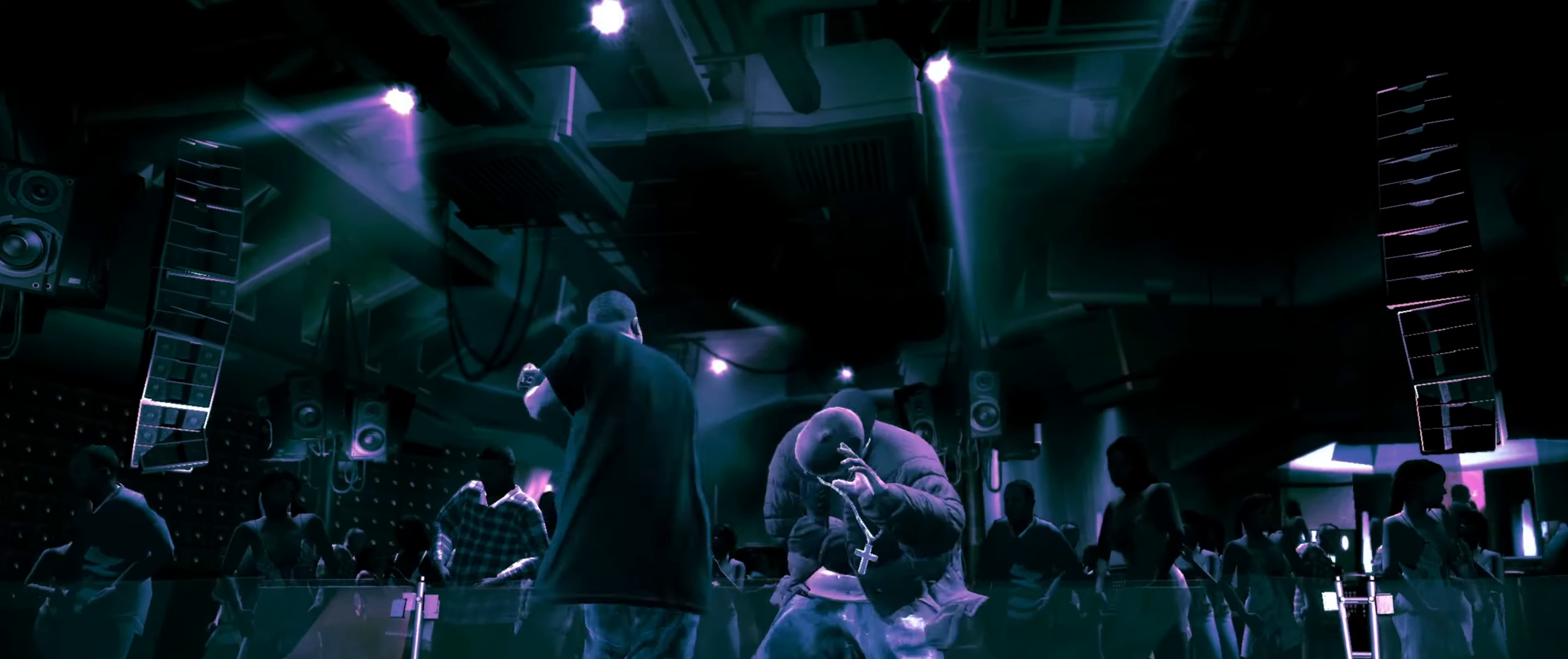
{"buttons": [], "left_stick": "up", "right_stick": "up", "events": [[300, "left_stick", "up"], [333, "right_stick", "up"]]}
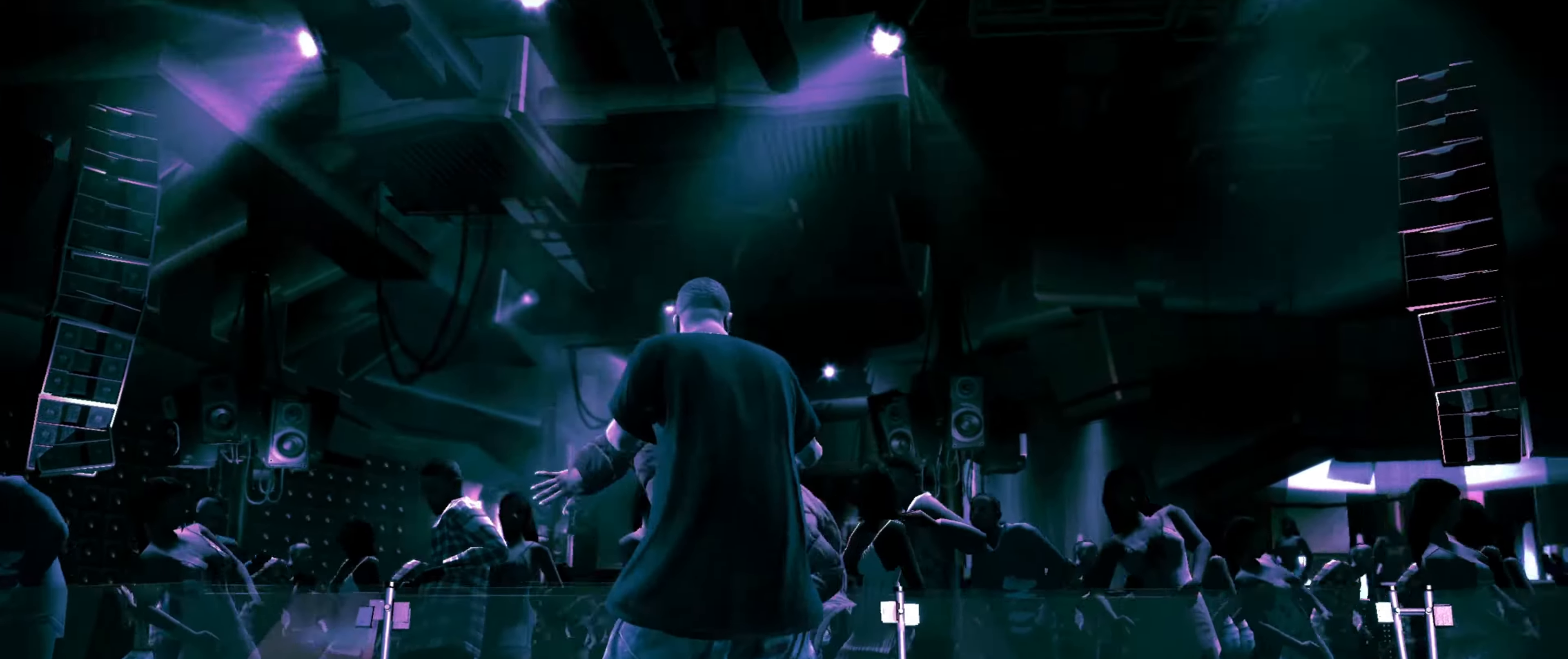
{"buttons": [], "left_stick": "center", "right_stick": "center", "events": [[150, "right_stick", "center"], [216, "right_stick", "up"], [250, "left_stick", "center"], [333, "left_stick", "down"], [400, "right_stick", "center"], [416, "left_stick", "center"]]}
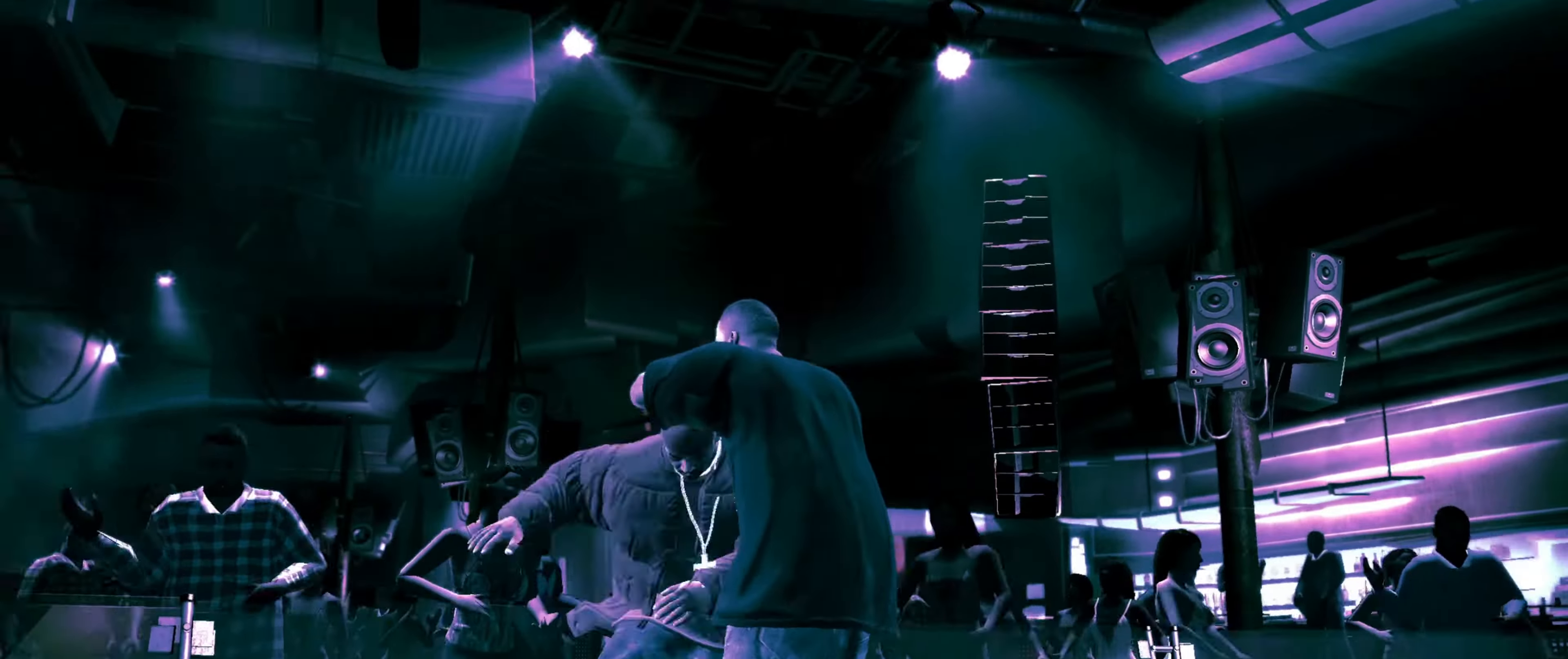
{"buttons": [], "left_stick": "center", "right_stick": "center", "events": [[33, "left_stick", "down-left"], [100, "left_stick", "center"], [183, "right_stick", "up"], [416, "right_stick", "center"]]}
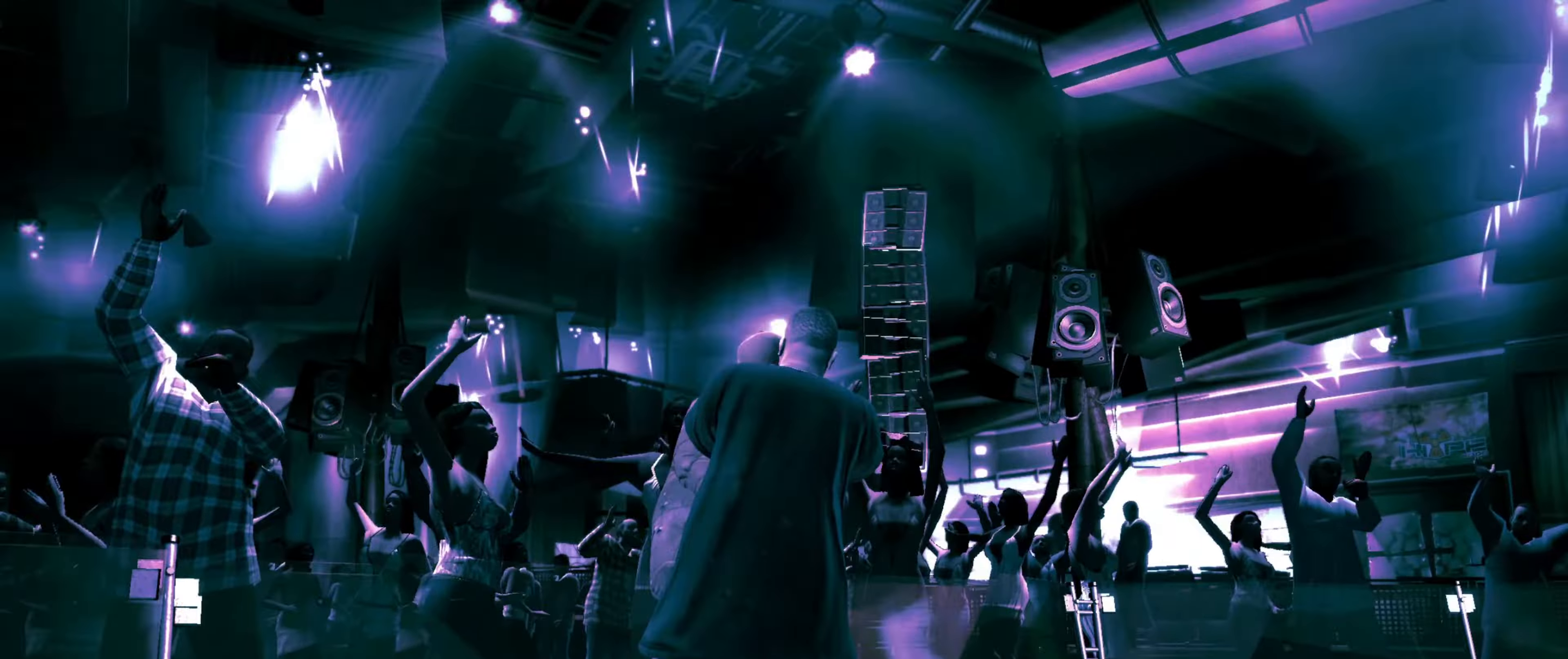
{"buttons": [], "left_stick": "center", "right_stick": "center", "events": []}
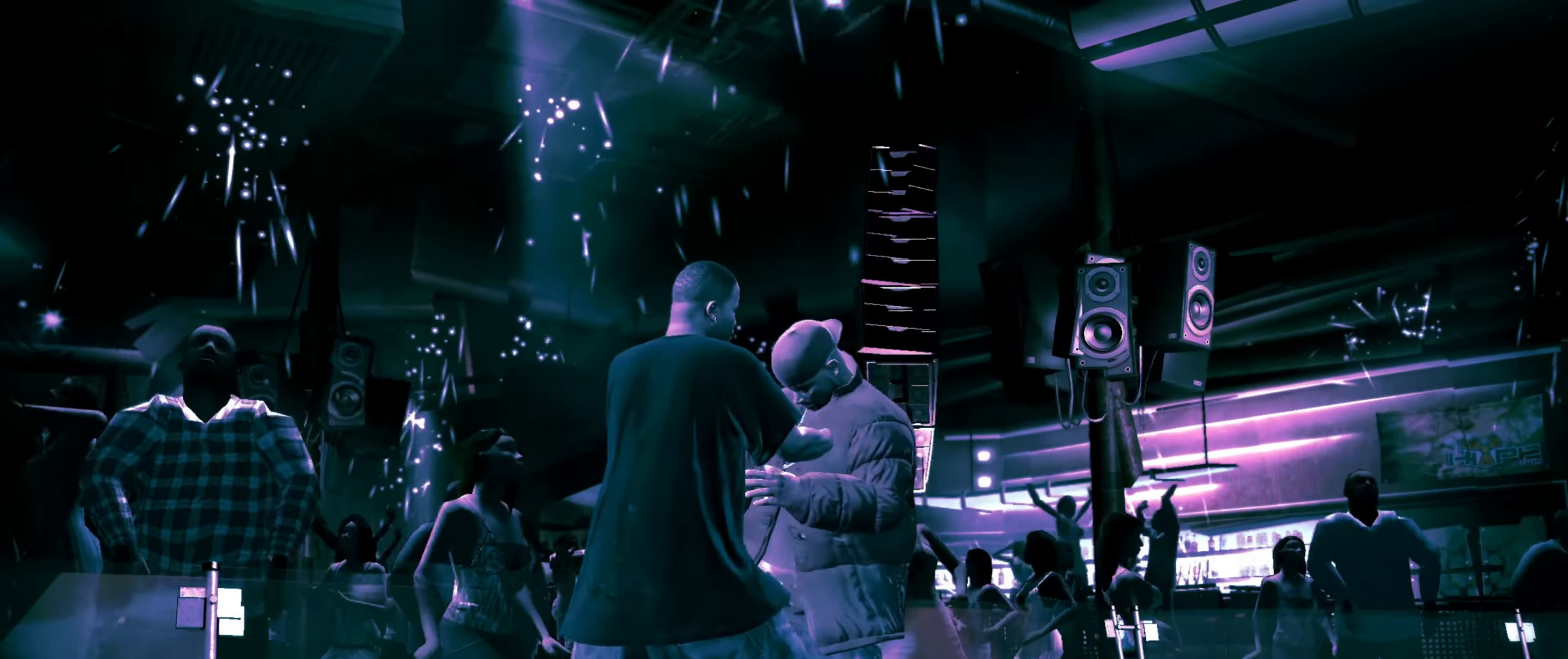
{"buttons": [], "left_stick": "center", "right_stick": "center", "events": []}